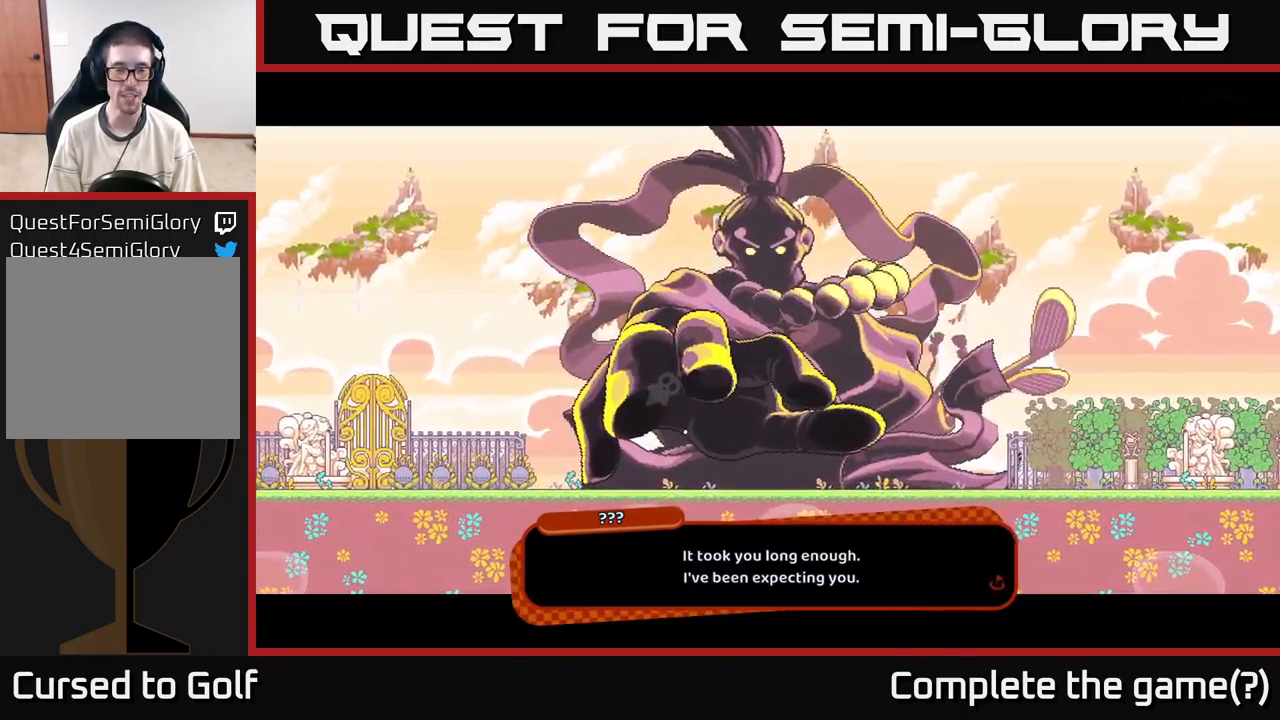
Gameplay with a controller (Xbox layout); each line is a JSON object with the inputs held at the frame after it. "events" lists button and stick changes between this image and that frame as [ms after this image, input, new state], when the widget could be followed in between. Not read: L3 R3.
{"buttons": [], "left_stick": "center", "right_stick": "center", "events": [[300, "A", "down"], [417, "A", "up"]]}
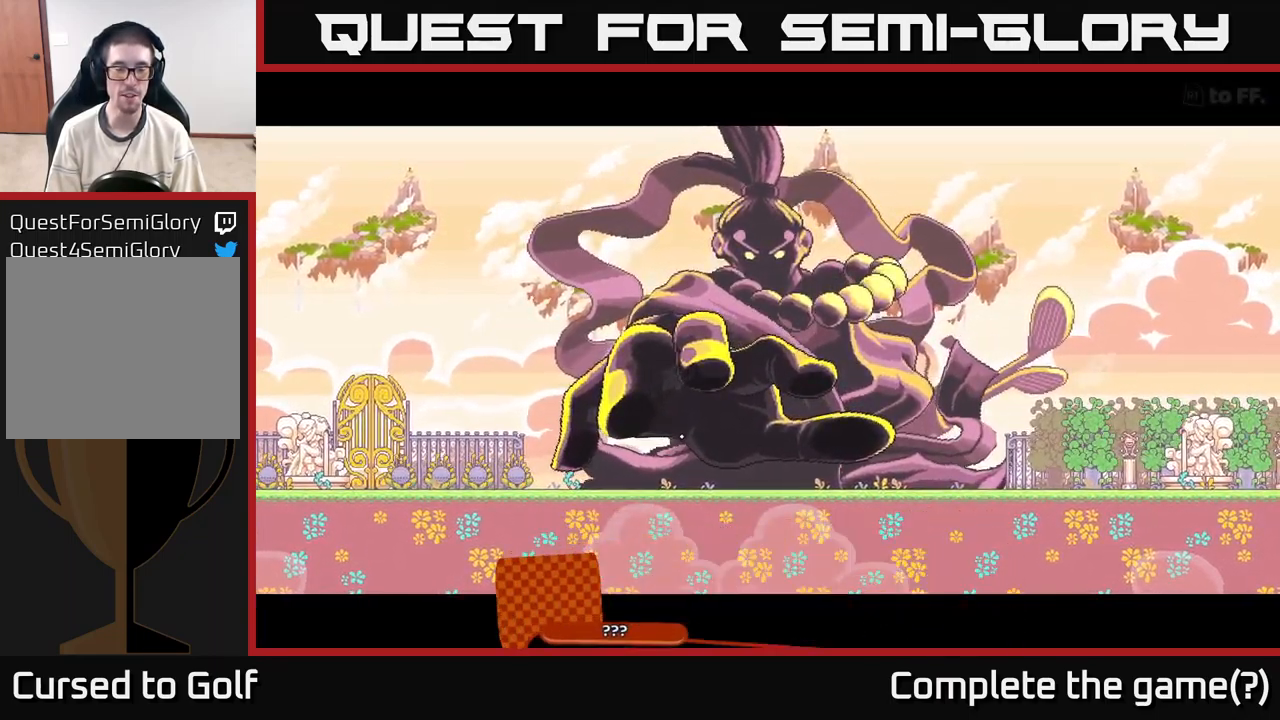
{"buttons": [], "left_stick": "center", "right_stick": "center", "events": []}
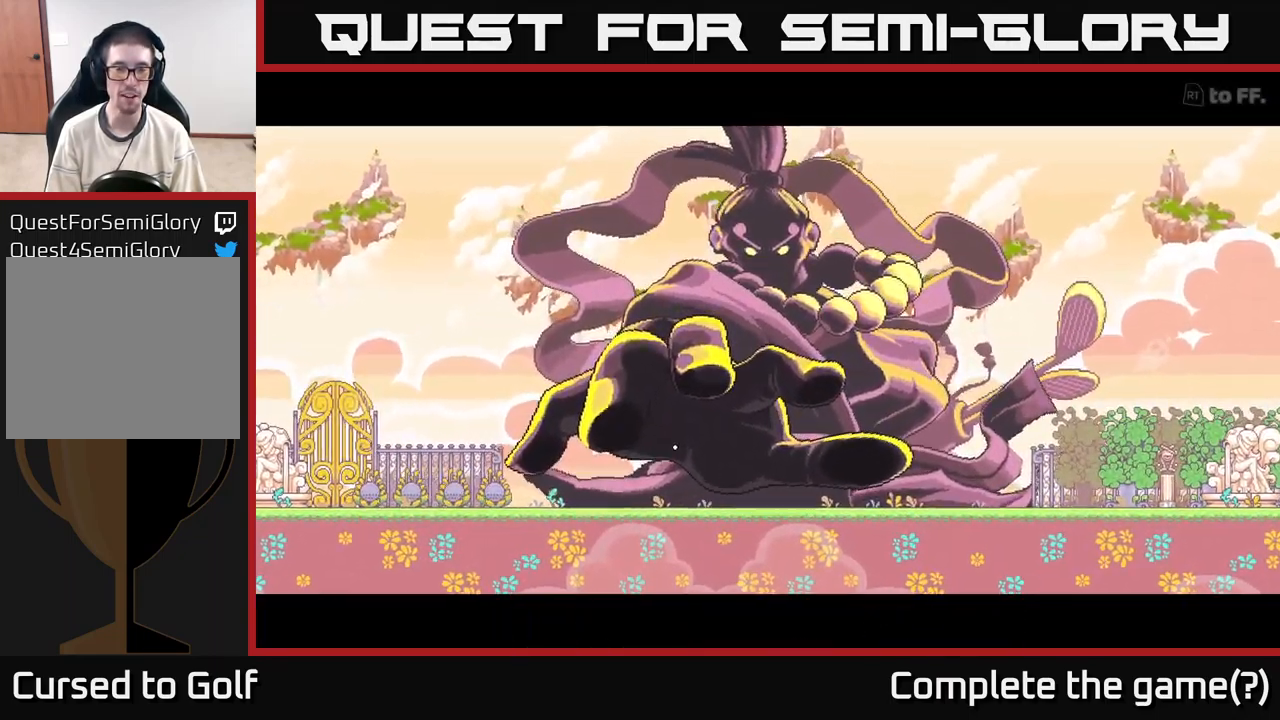
{"buttons": [], "left_stick": "center", "right_stick": "up-right", "events": [[383, "right_stick", "up"], [433, "right_stick", "up-right"]]}
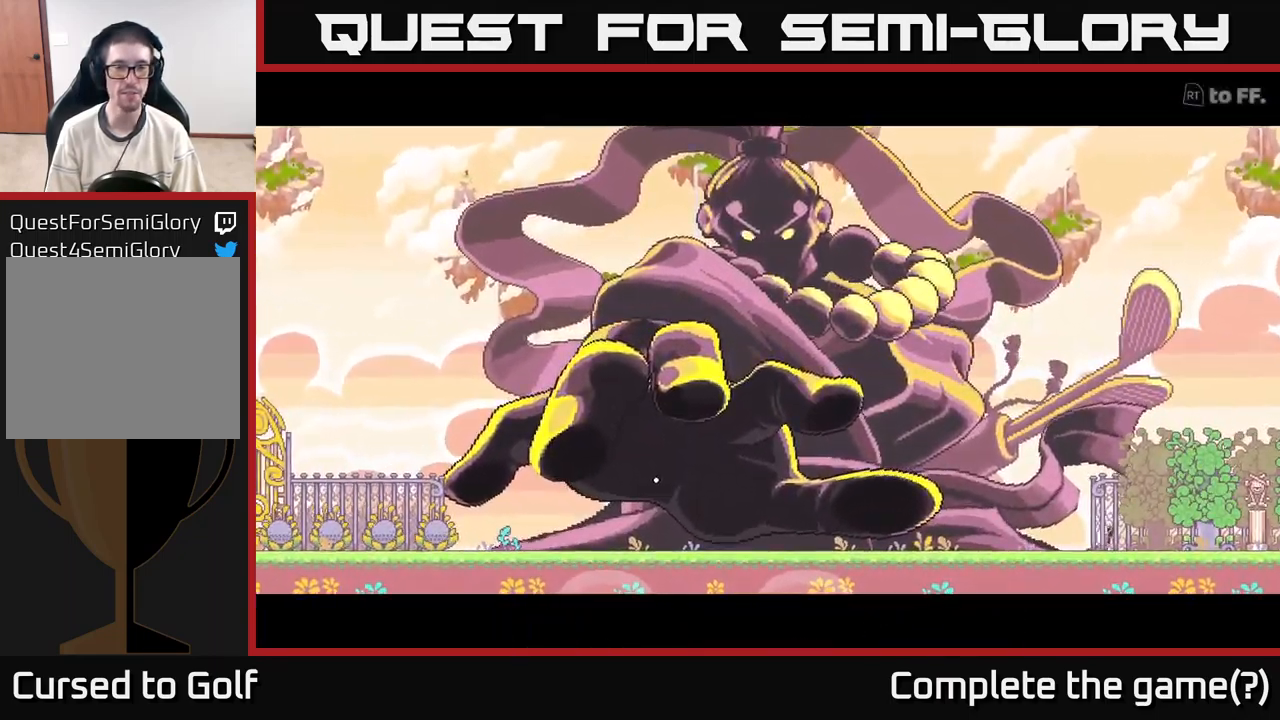
{"buttons": [], "left_stick": "center", "right_stick": "center", "events": [[183, "right_stick", "center"]]}
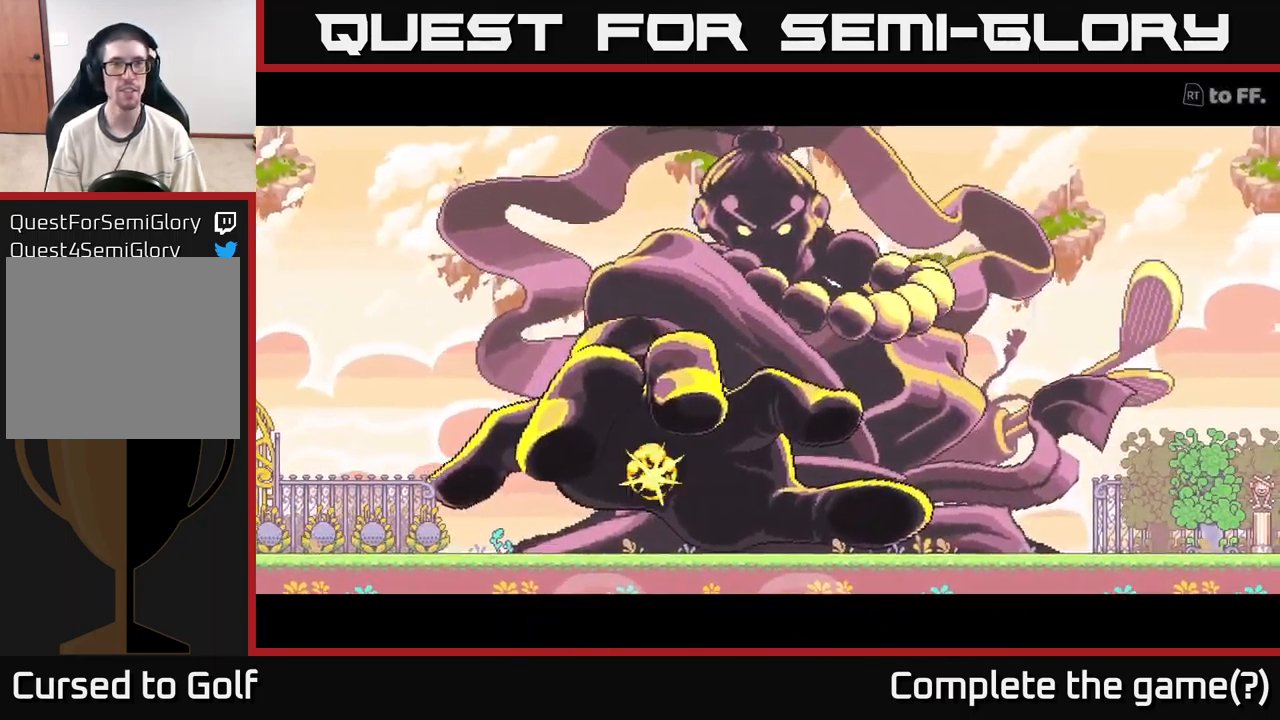
{"buttons": [], "left_stick": "center", "right_stick": "center", "events": []}
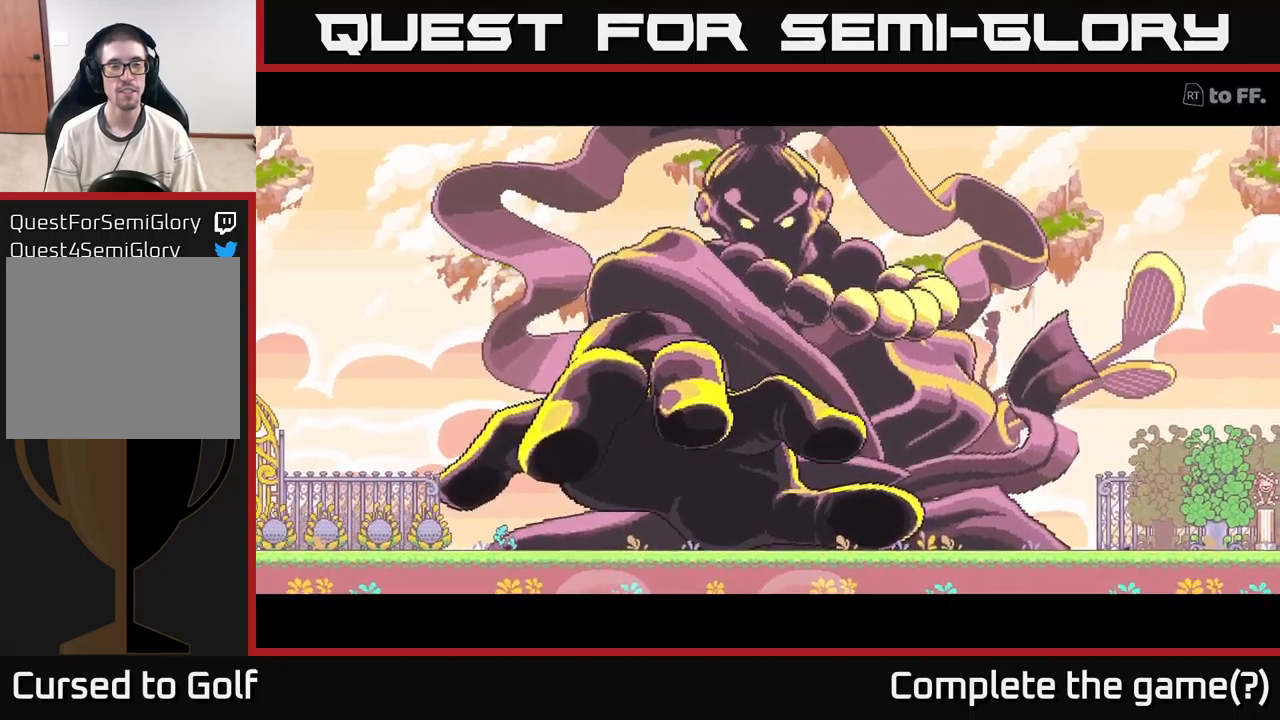
{"buttons": [], "left_stick": "center", "right_stick": "center", "events": []}
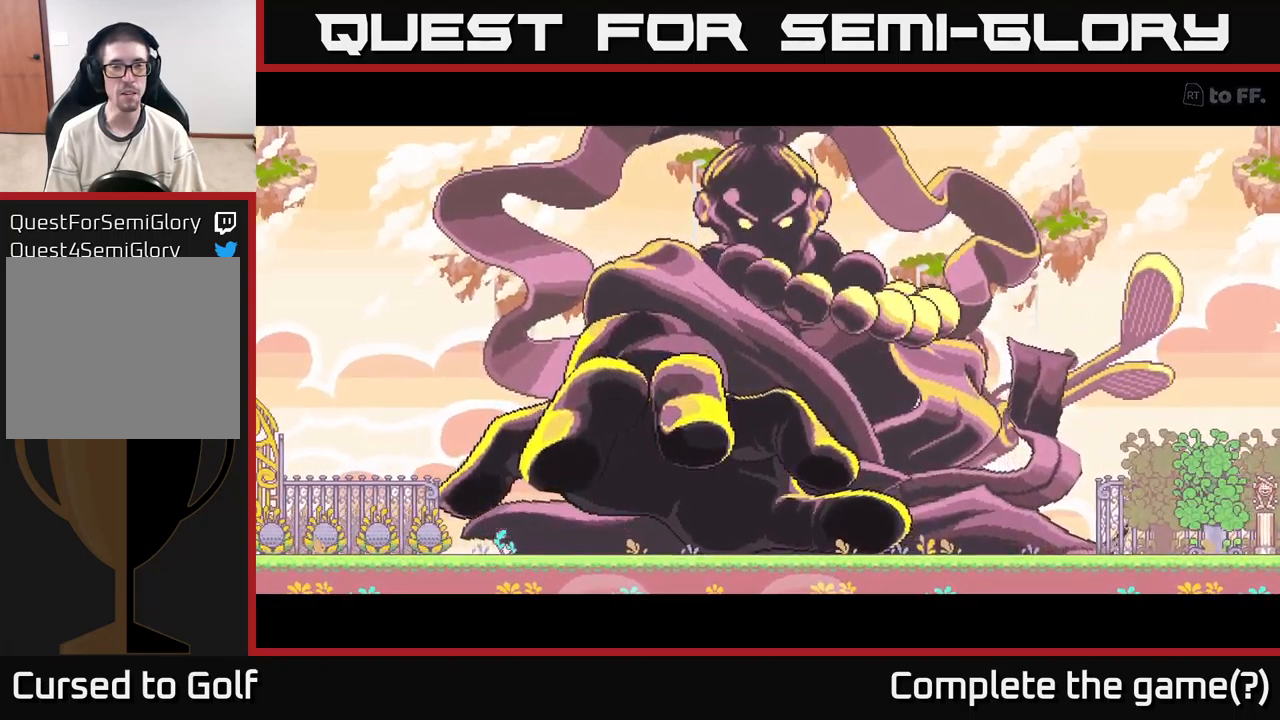
{"buttons": [], "left_stick": "center", "right_stick": "center", "events": []}
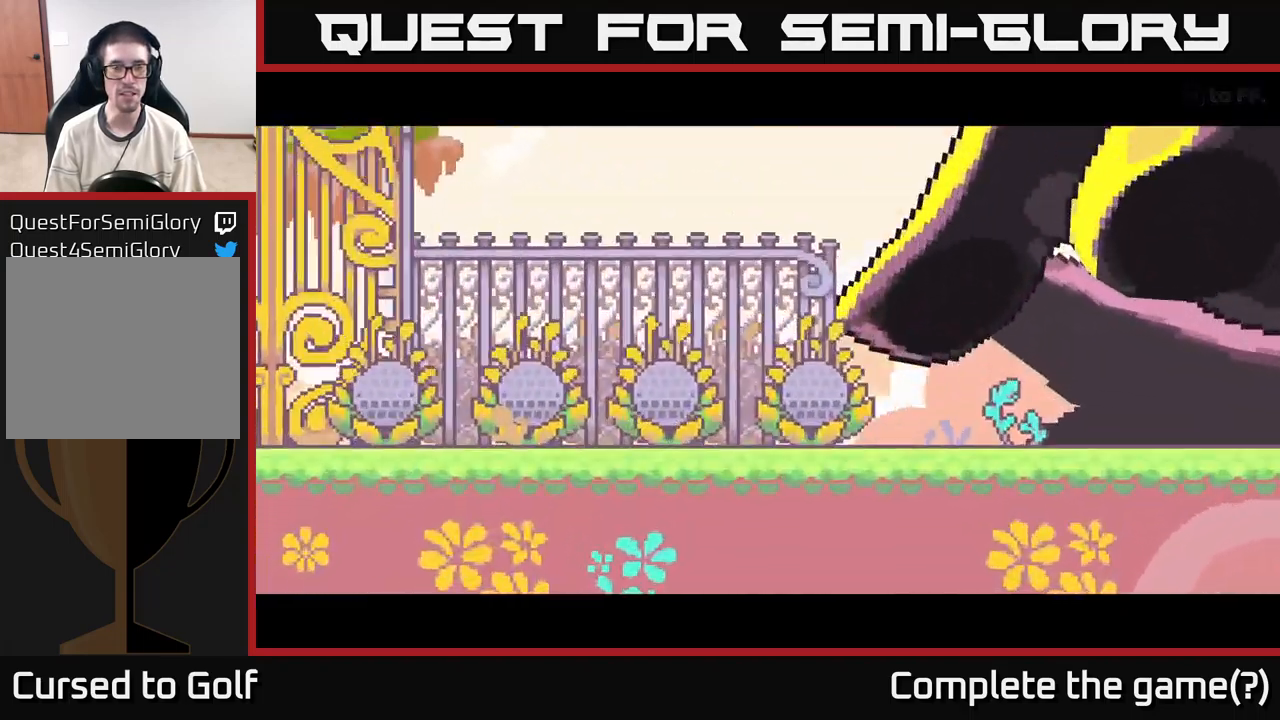
{"buttons": [], "left_stick": "center", "right_stick": "up-right", "events": [[350, "right_stick", "up-right"]]}
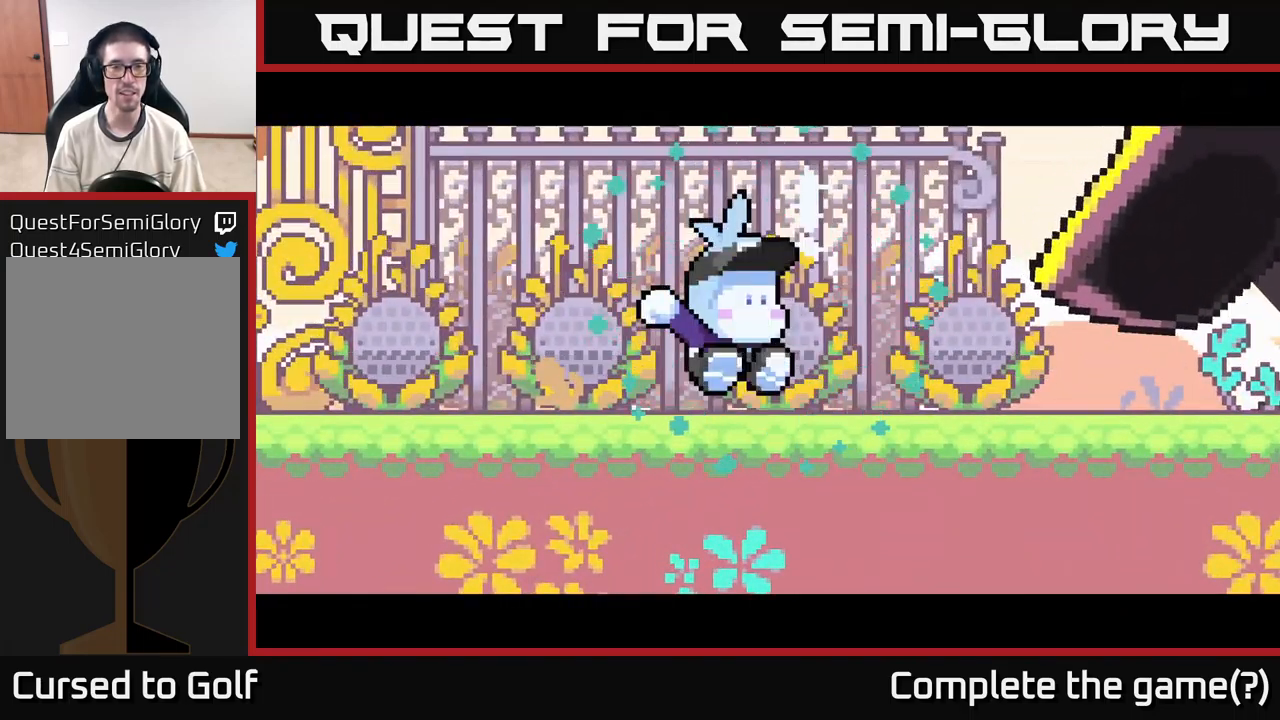
{"buttons": [], "left_stick": "center", "right_stick": "center", "events": [[184, "right_stick", "center"]]}
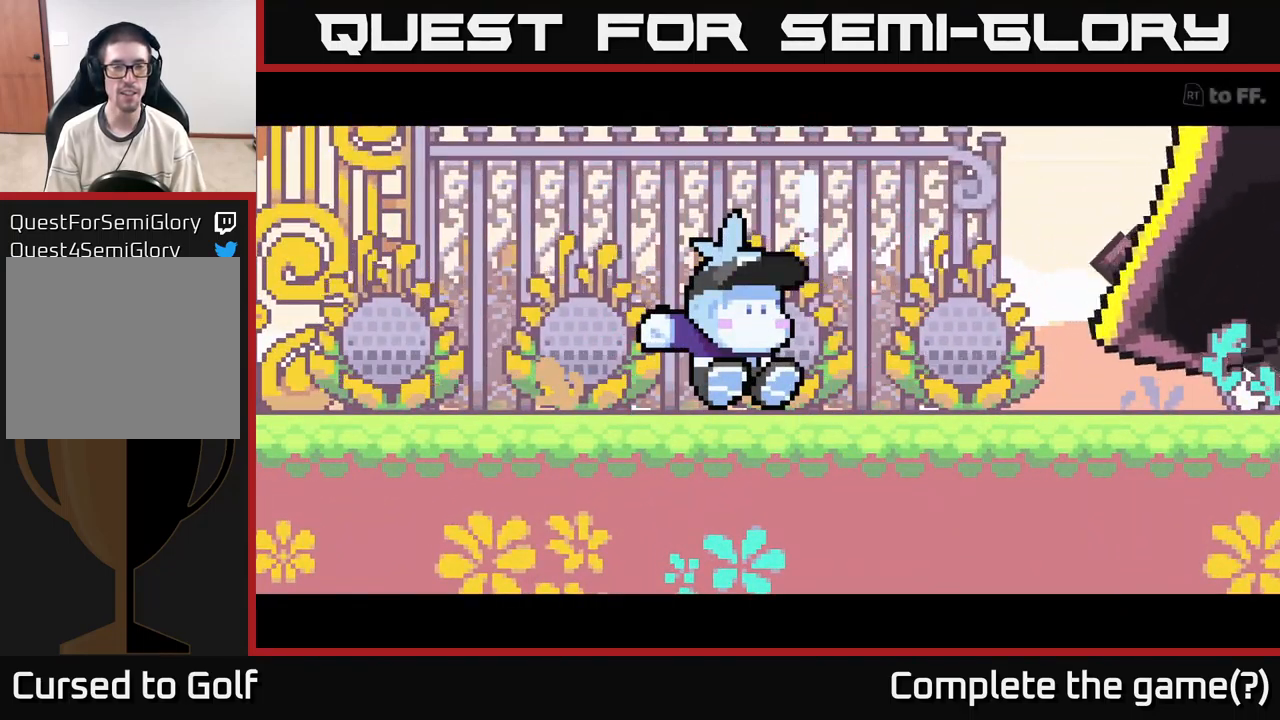
{"buttons": [], "left_stick": "center", "right_stick": "center", "events": []}
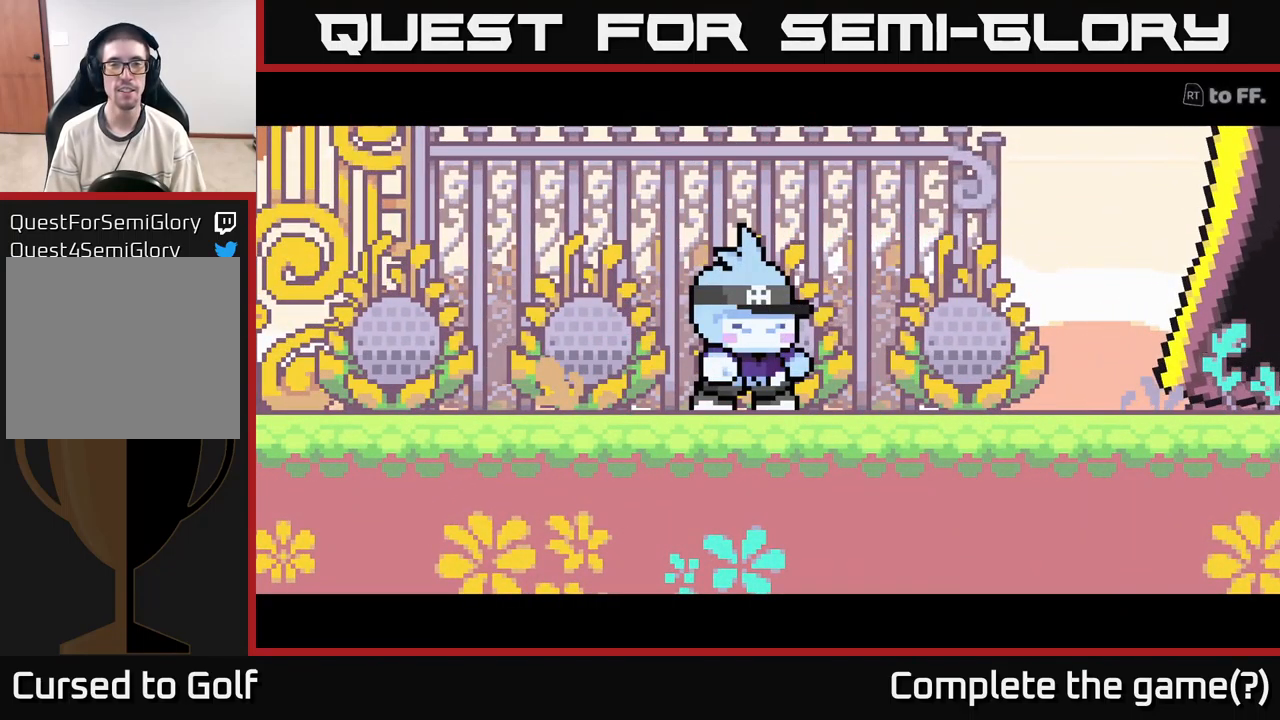
{"buttons": [], "left_stick": "center", "right_stick": "center", "events": []}
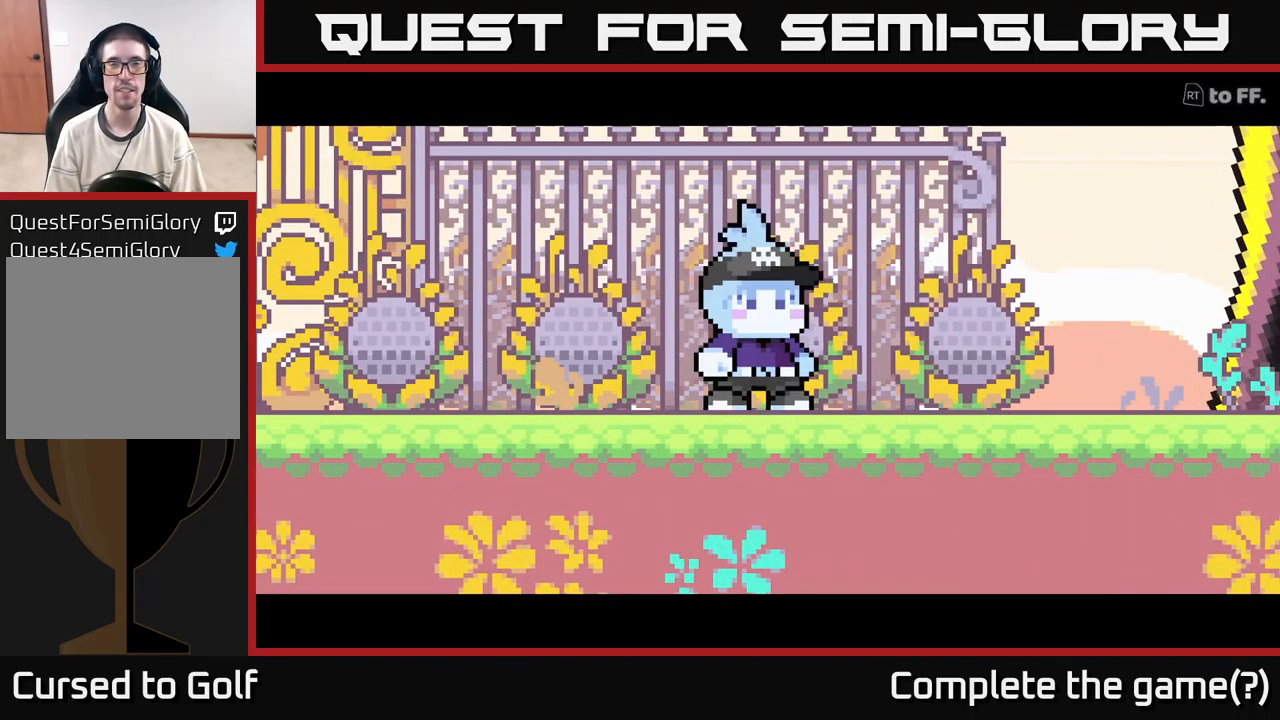
{"buttons": [], "left_stick": "center", "right_stick": "center", "events": [[184, "right_stick", "right"], [317, "right_stick", "center"]]}
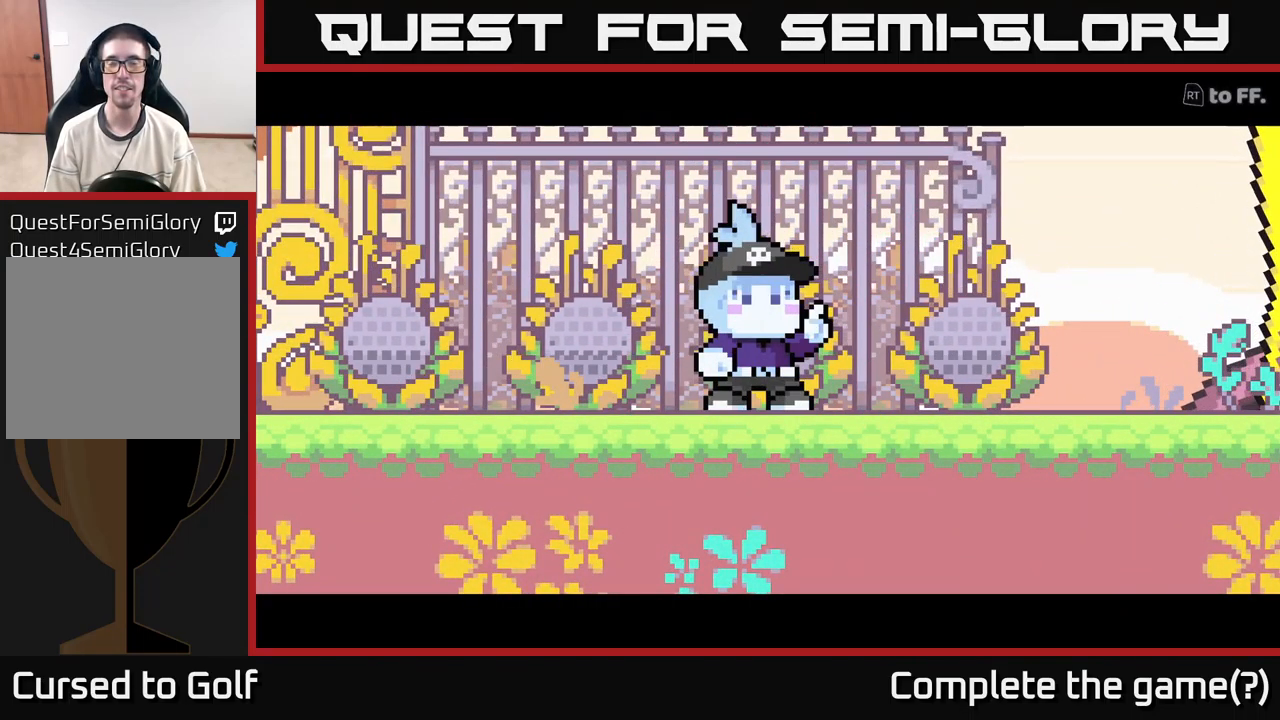
{"buttons": [], "left_stick": "center", "right_stick": "center", "events": [[67, "right_stick", "up-right"], [384, "right_stick", "center"]]}
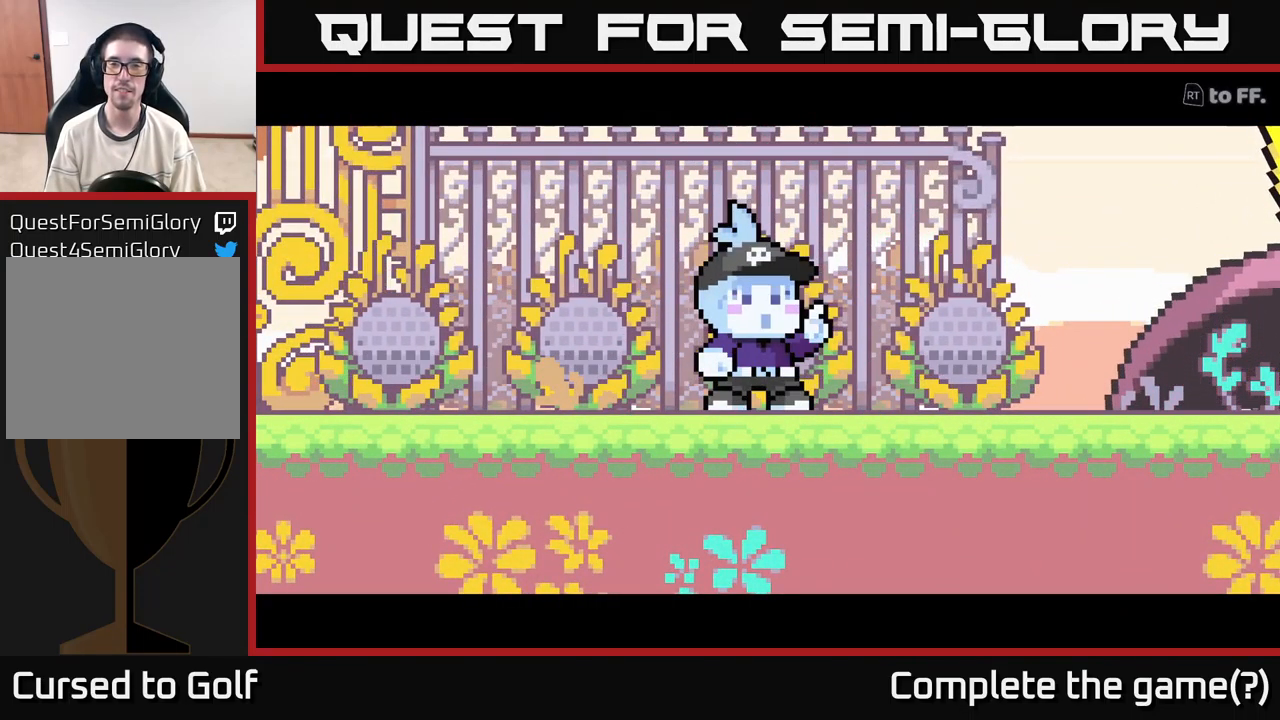
{"buttons": [], "left_stick": "center", "right_stick": "center", "events": []}
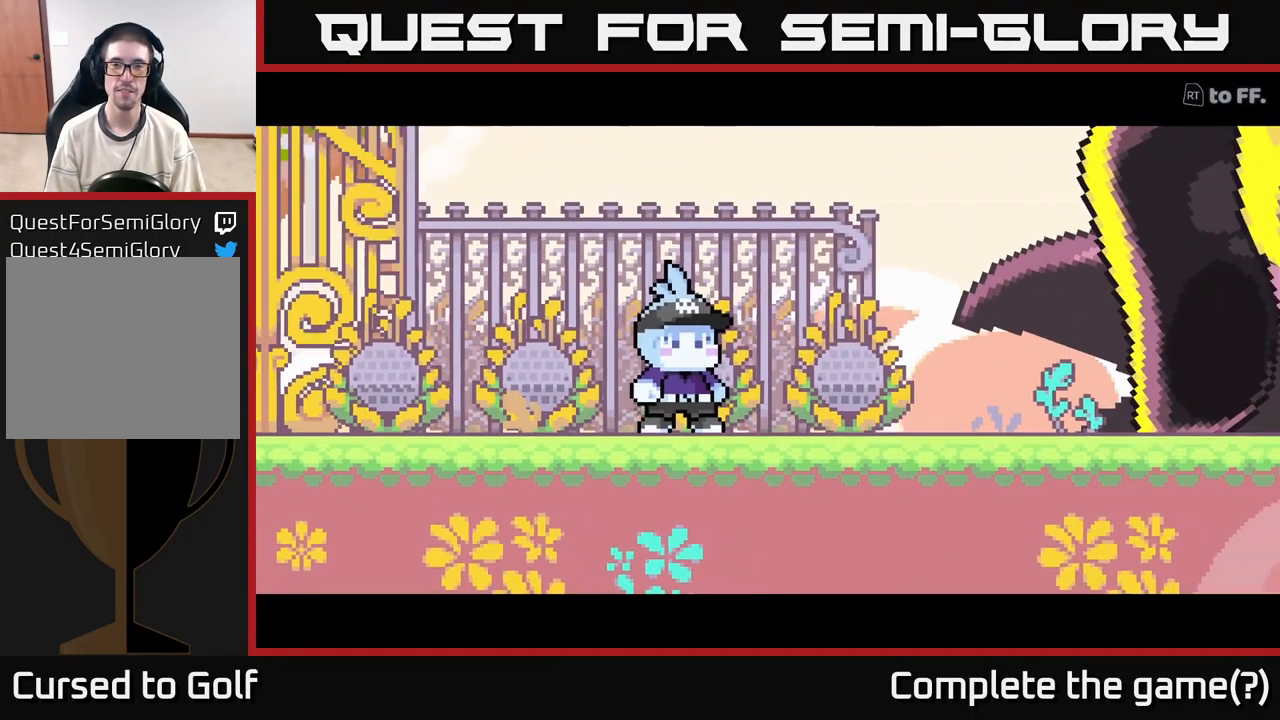
{"buttons": [], "left_stick": "center", "right_stick": "center", "events": []}
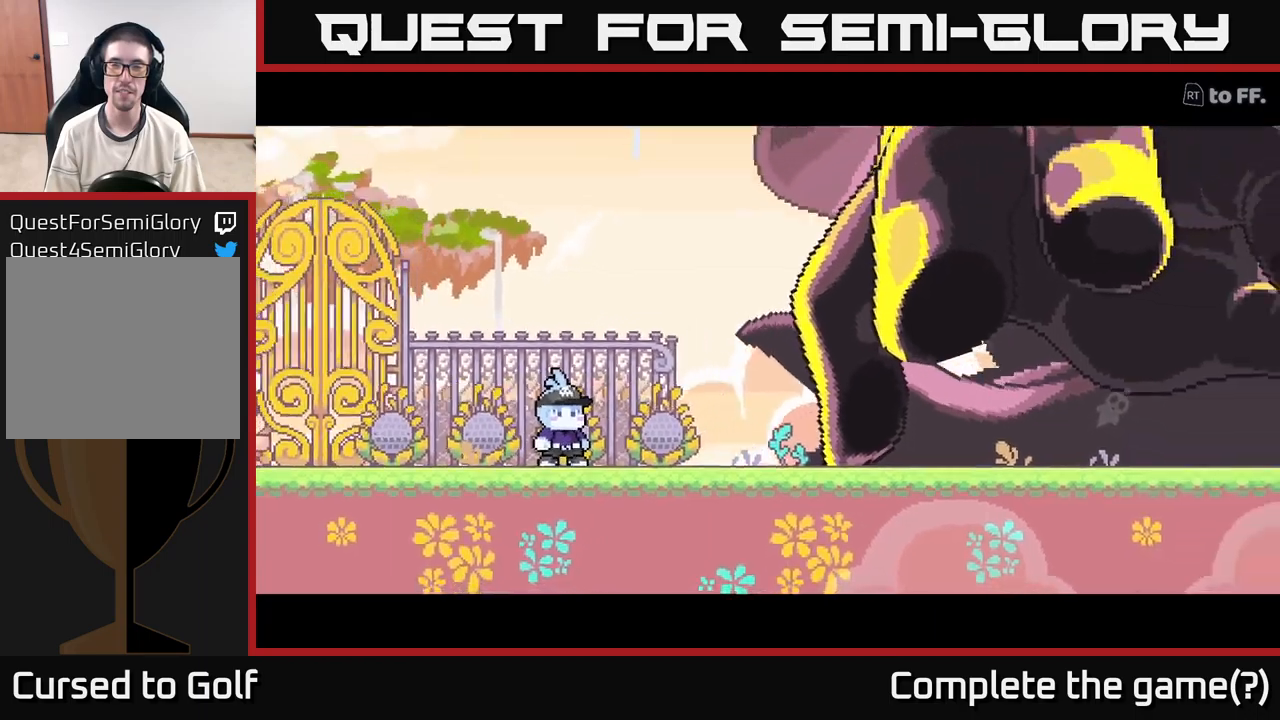
{"buttons": [], "left_stick": "center", "right_stick": "center", "events": []}
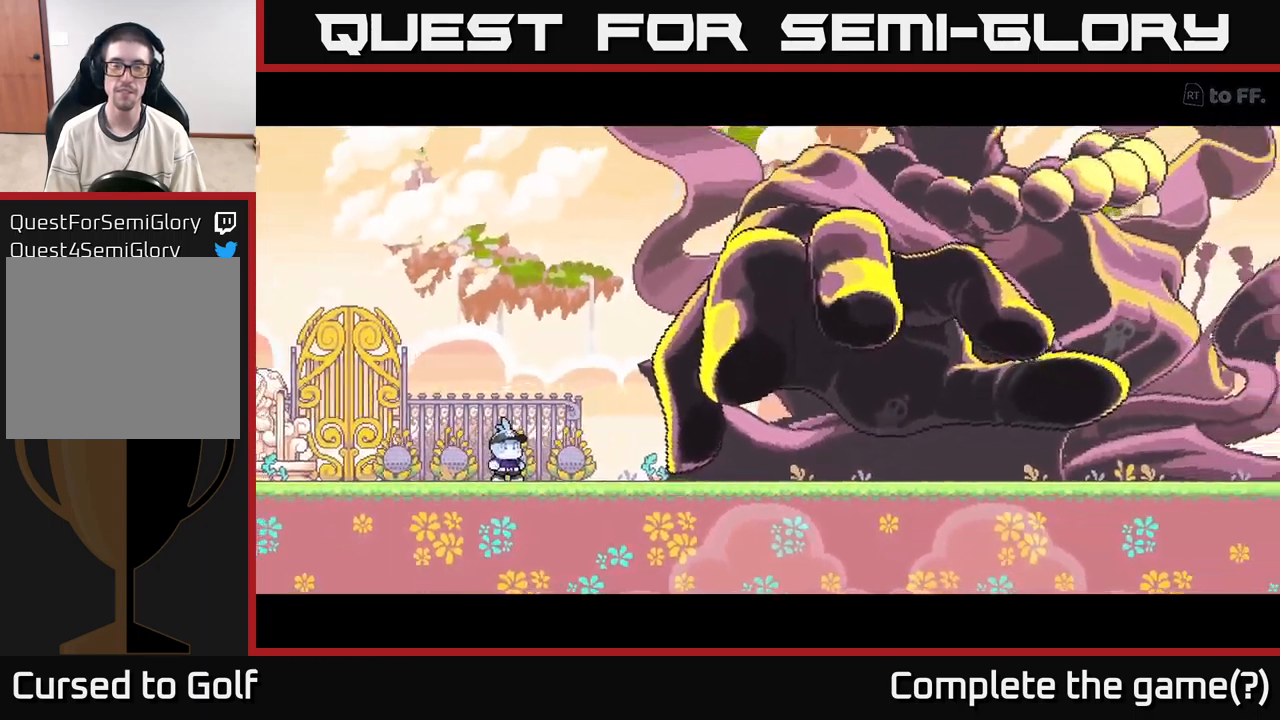
{"buttons": [], "left_stick": "center", "right_stick": "up-right", "events": [[116, "right_stick", "up-right"]]}
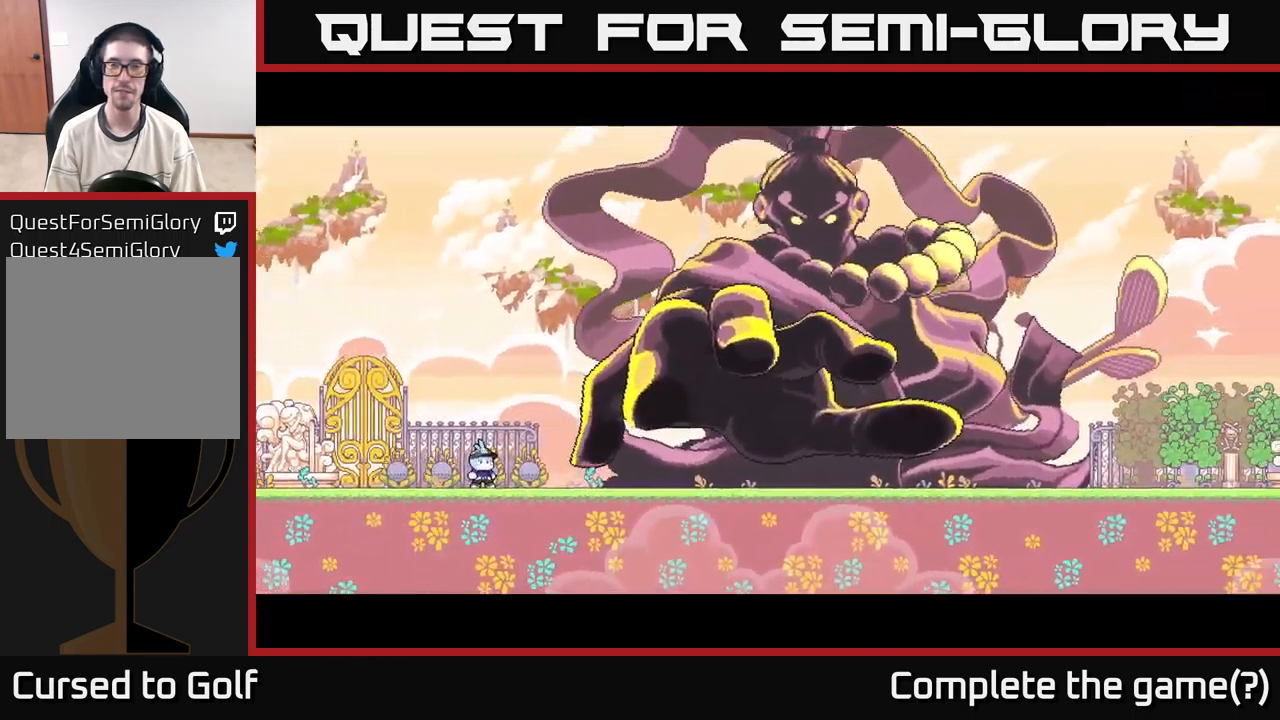
{"buttons": [], "left_stick": "center", "right_stick": "up", "events": [[33, "right_stick", "center"], [383, "right_stick", "up"]]}
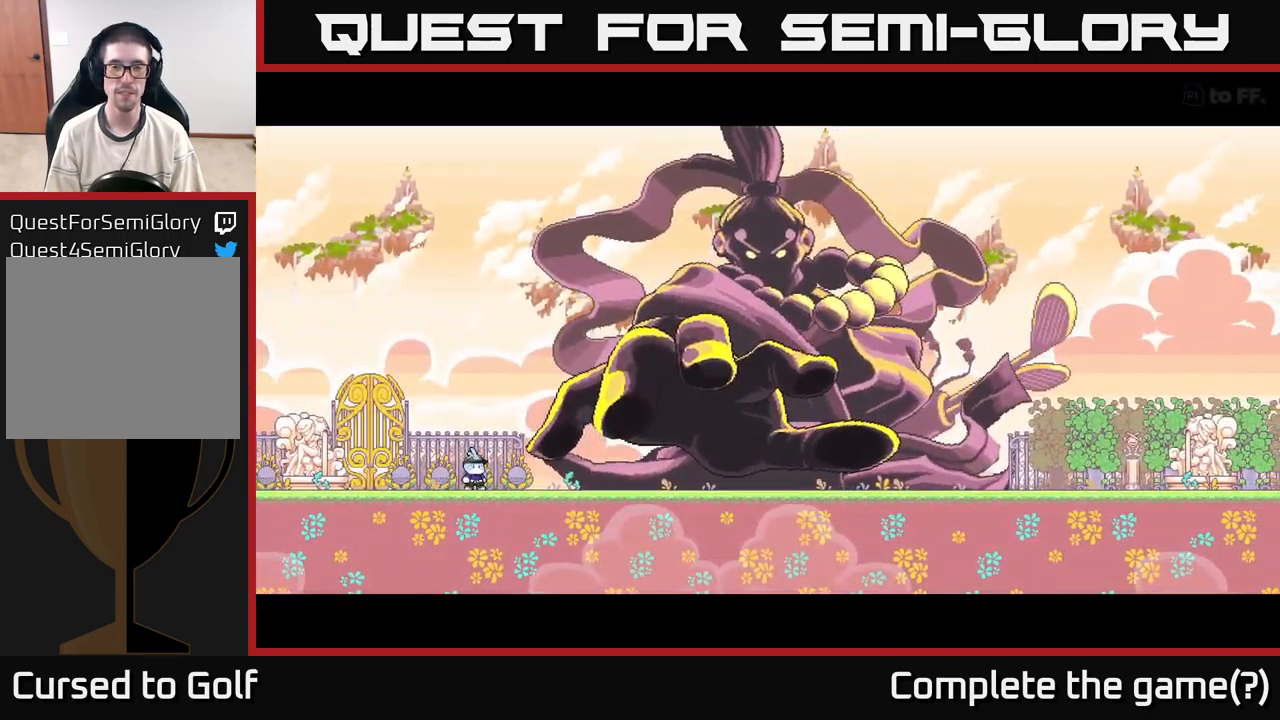
{"buttons": [], "left_stick": "center", "right_stick": "center", "events": [[350, "right_stick", "center"]]}
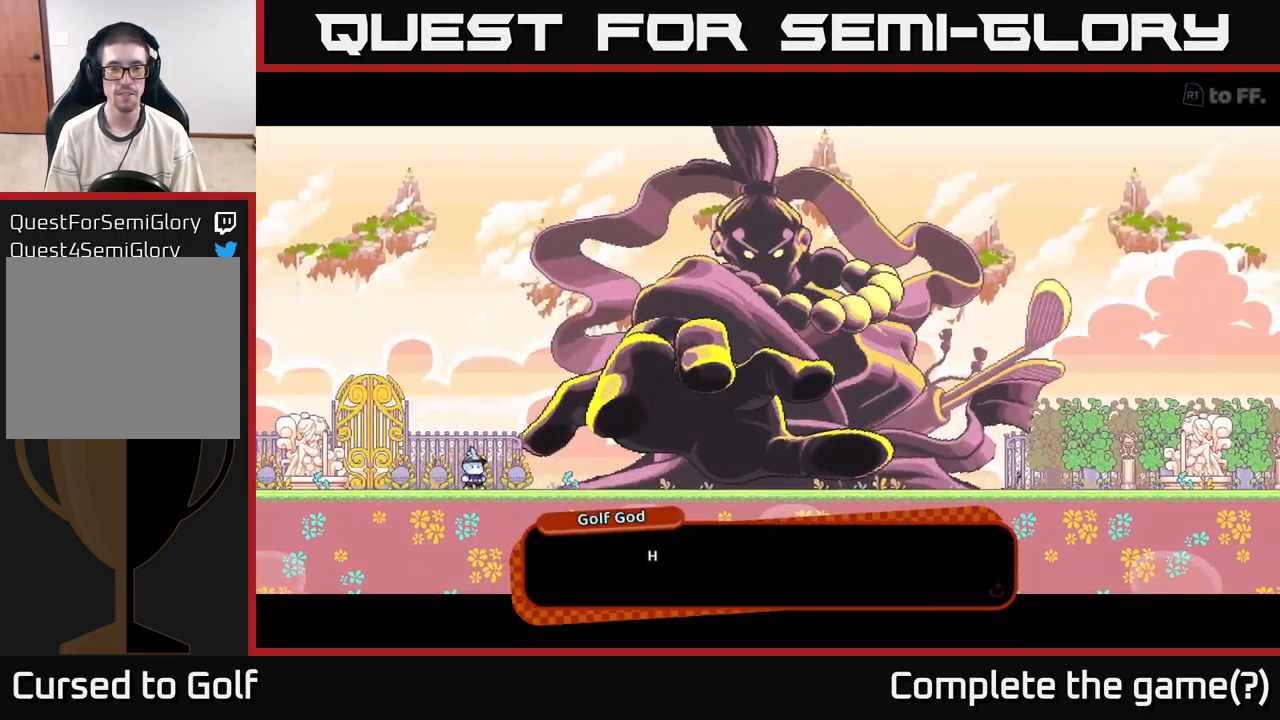
{"buttons": [], "left_stick": "center", "right_stick": "center", "events": [[233, "right_stick", "up-right"], [483, "right_stick", "center"]]}
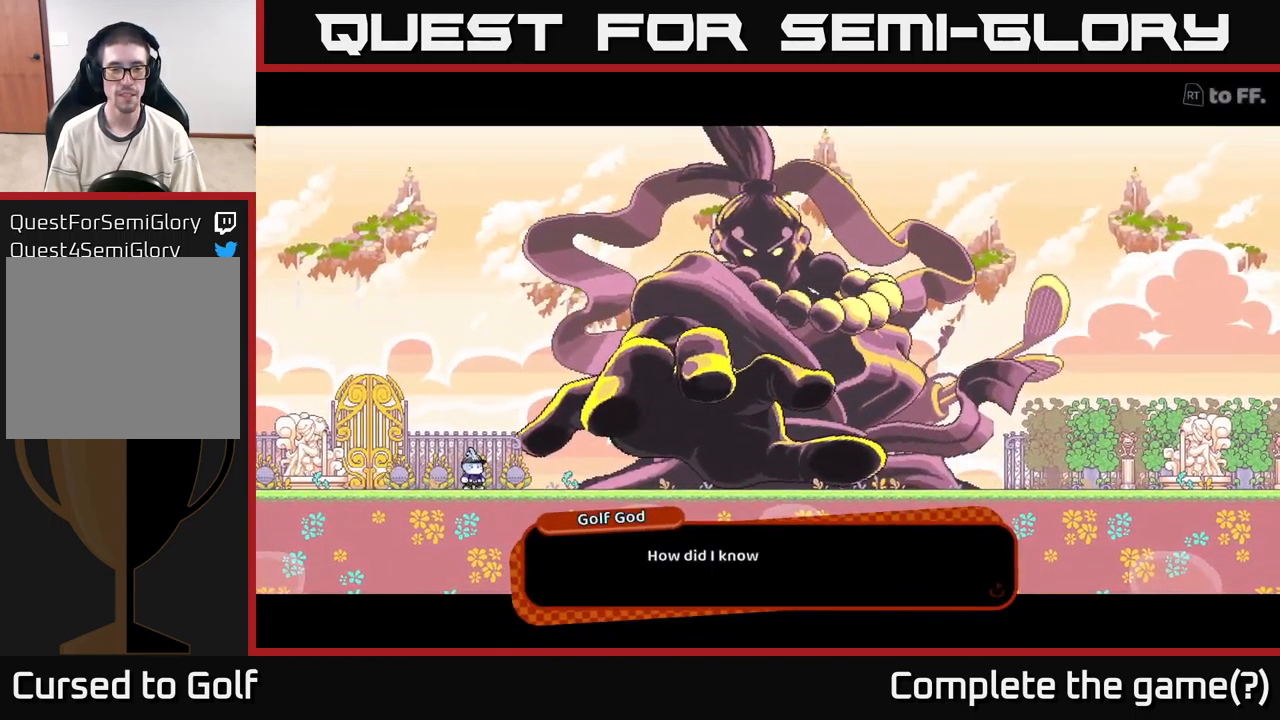
{"buttons": [], "left_stick": "center", "right_stick": "center", "events": []}
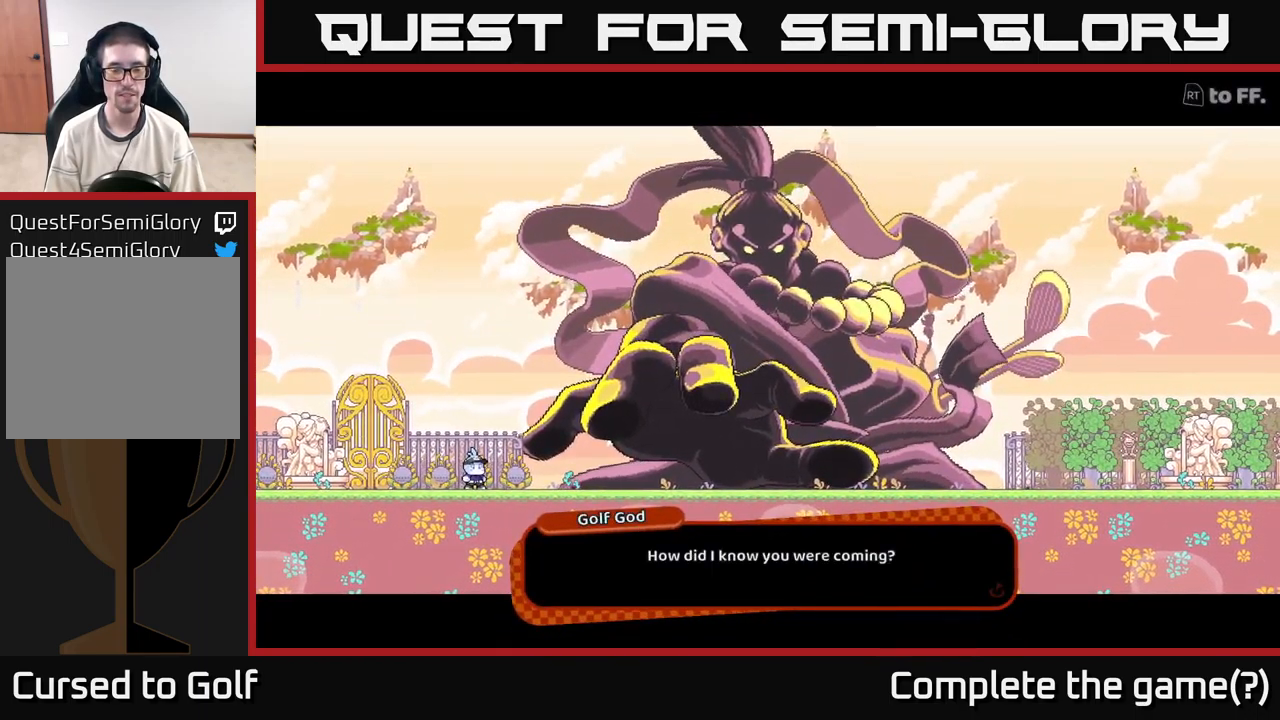
{"buttons": [], "left_stick": "center", "right_stick": "center", "events": []}
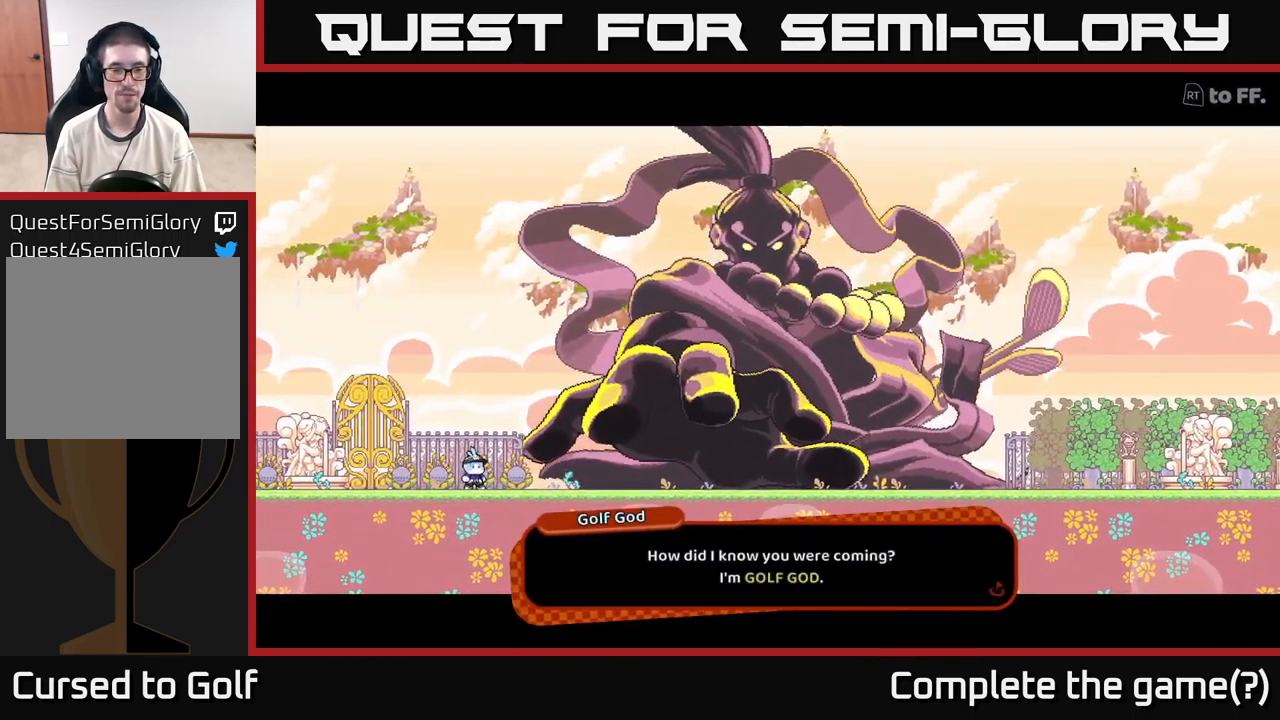
{"buttons": [], "left_stick": "center", "right_stick": "center", "events": []}
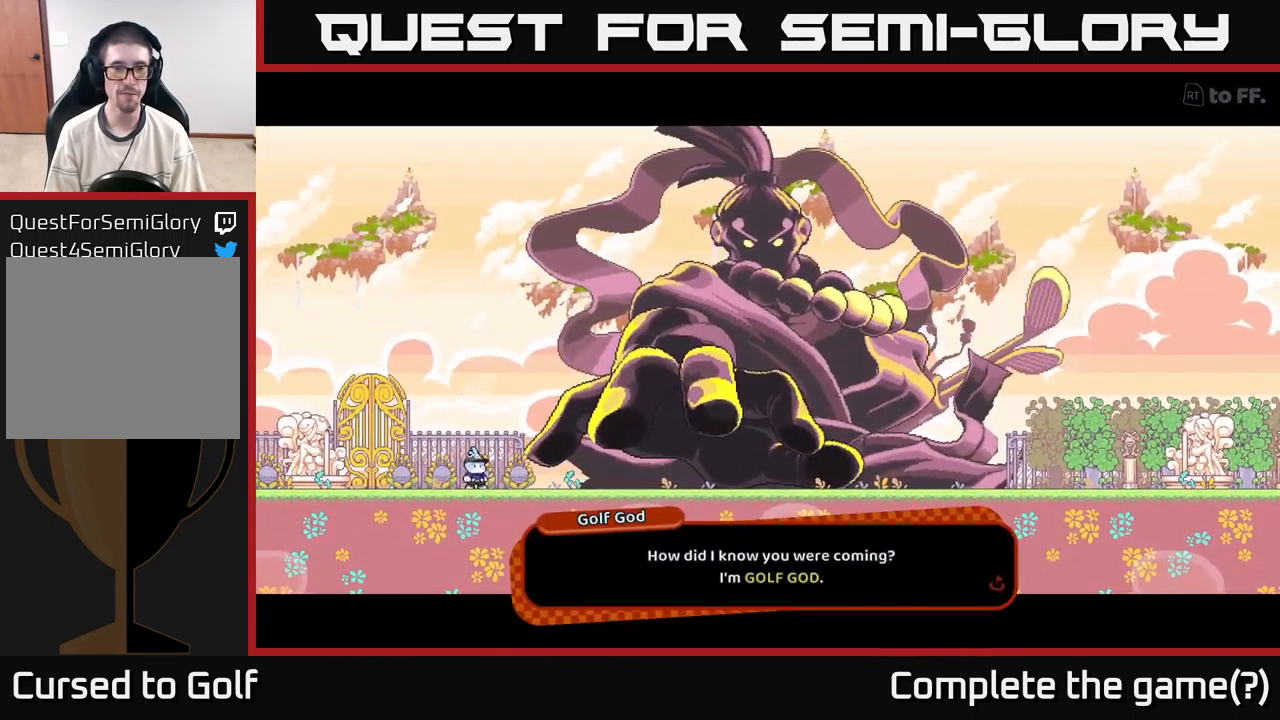
{"buttons": ["A"], "left_stick": "center", "right_stick": "center", "events": [[500, "A", "down"]]}